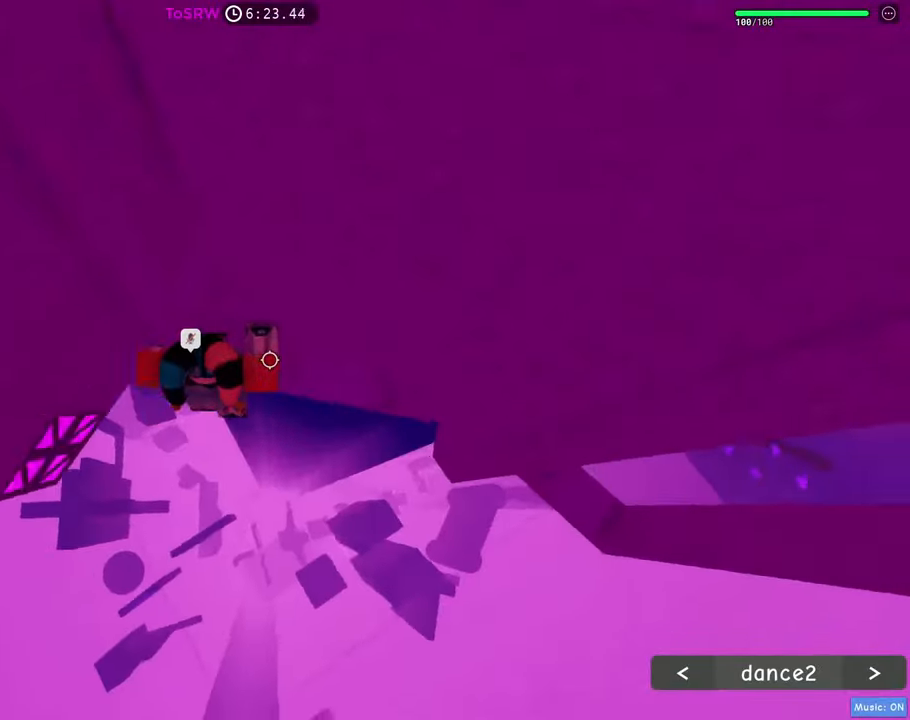
Gameplay with keyboard and mouse; each line is a JSON object with the keys and mouse buttons held at the frame after it. "events" lists presses ("down") and releases ("up") of "1", "2", "3", "4", "5", "a", "alt", "c", "caps_lock", "ctrl", "d", "e", "f", "g", "q", "r", "s", "shift", "space", "t", "tab", "v", "w", "x", "z", "mouse_left", "mouse_wheel" and "mouse_right" between this image and that frame as [ms after this image, input, new state], when the widget could be followed in between. "mouse_left", "mouse_wheel", "mouse_right" = the "left", "wheel", "right" buttons of the "mouse" list. No other keys are recorded. "wheel" means that the mouse wheel is clicked or scrolled. Not read: mouse_move.
{"keys": ["a", "w"], "mouse": ["right"], "events": [[234, "w", "down"], [367, "w", "up"], [467, "w", "down"]]}
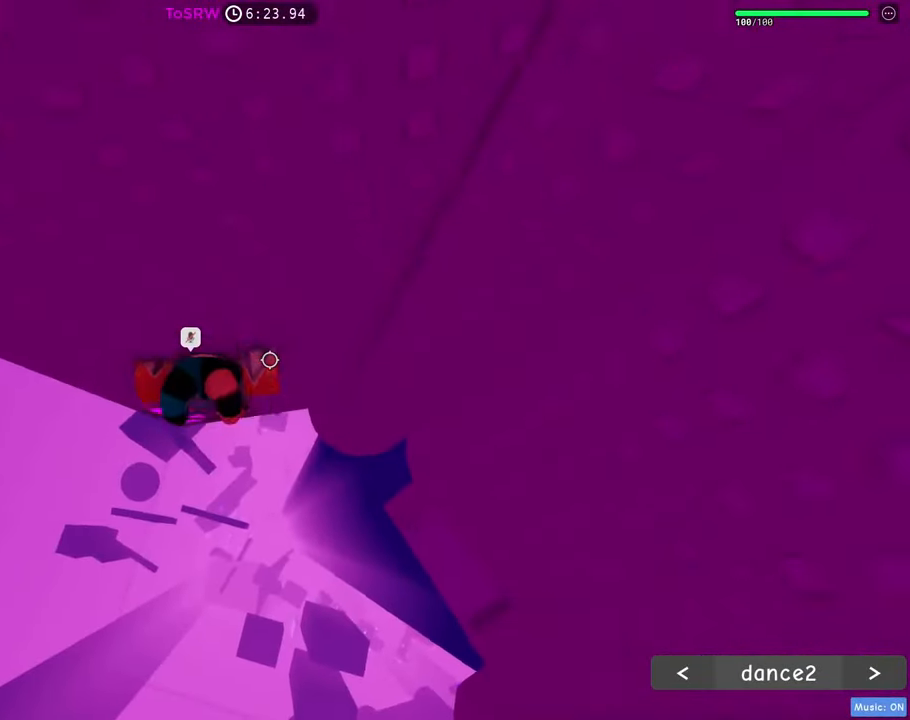
{"keys": ["a"], "mouse": ["right"], "events": [[100, "a", "up"], [100, "w", "up"], [300, "a", "down"], [300, "w", "down"], [434, "space", "down"], [434, "w", "up"], [484, "space", "up"]]}
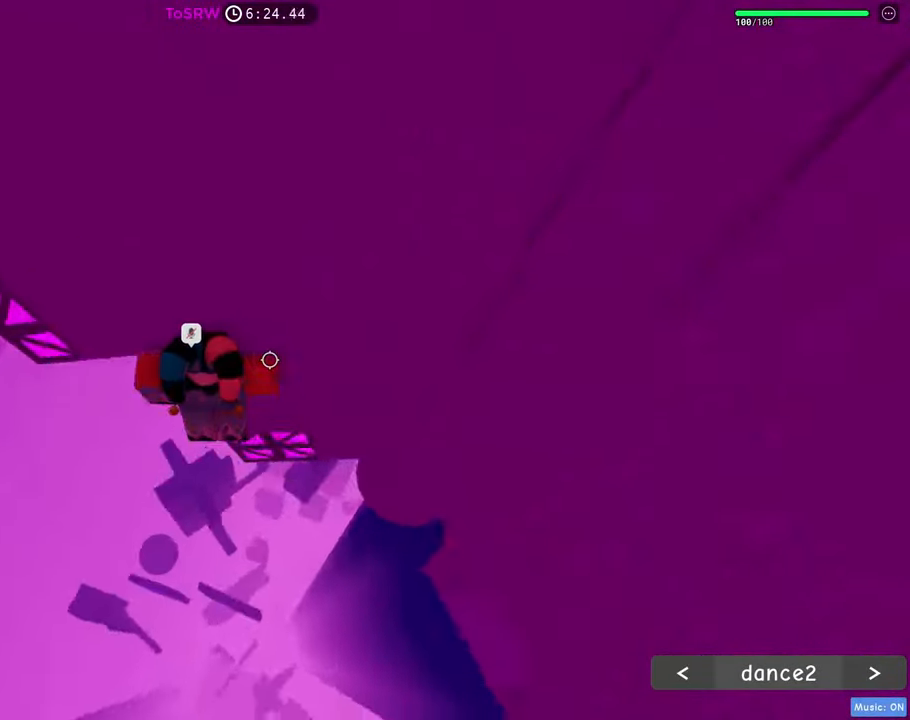
{"keys": ["a", "w"], "mouse": ["right"], "events": [[267, "w", "down"]]}
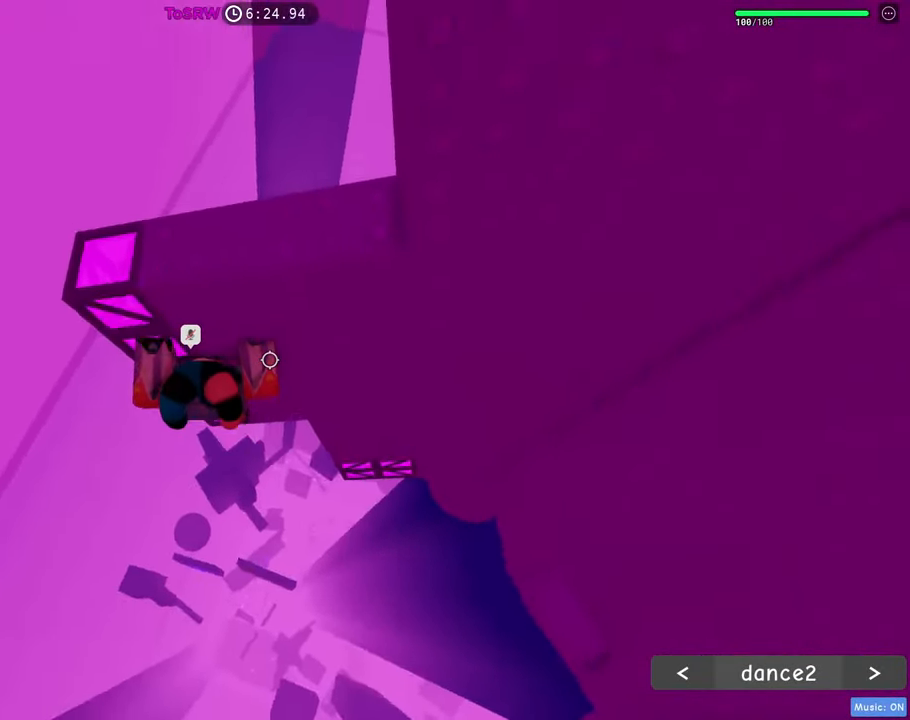
{"keys": ["w"], "mouse": ["right"], "events": [[134, "a", "up"], [134, "w", "up"], [184, "space", "down"], [234, "space", "up"], [334, "a", "down"], [334, "w", "down"], [417, "a", "up"]]}
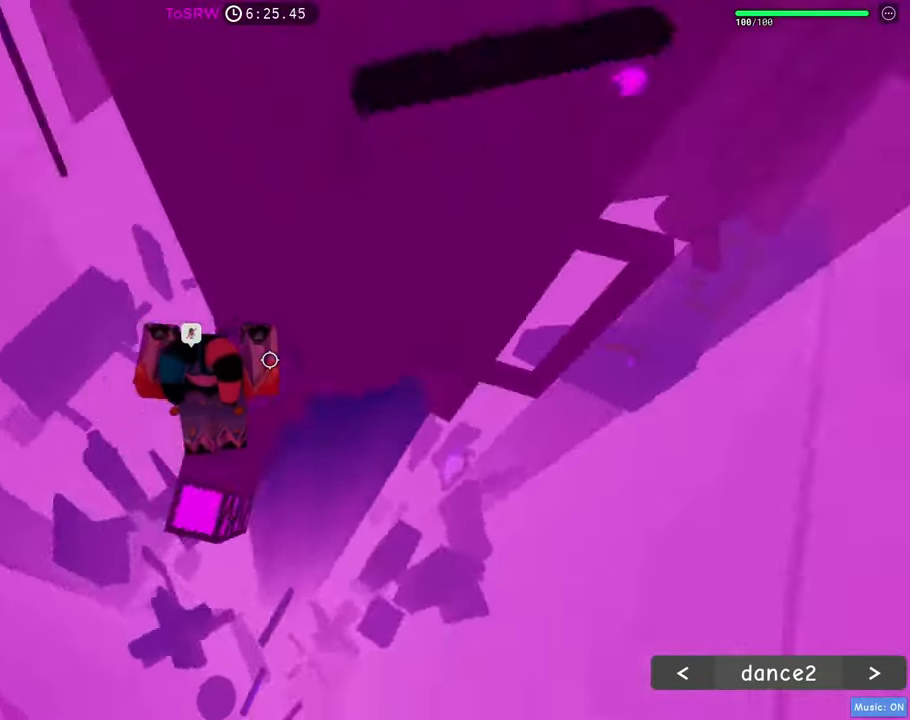
{"keys": ["a"], "mouse": ["right"], "events": [[17, "w", "up"], [67, "a", "down"], [250, "space", "down"], [300, "space", "up"]]}
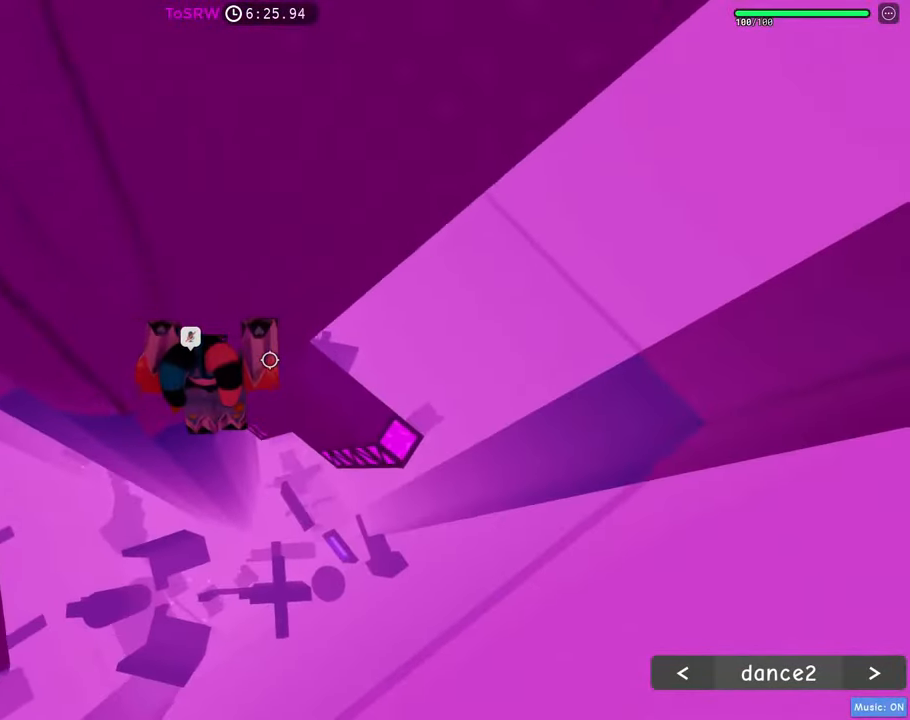
{"keys": ["a"], "mouse": ["right"], "events": []}
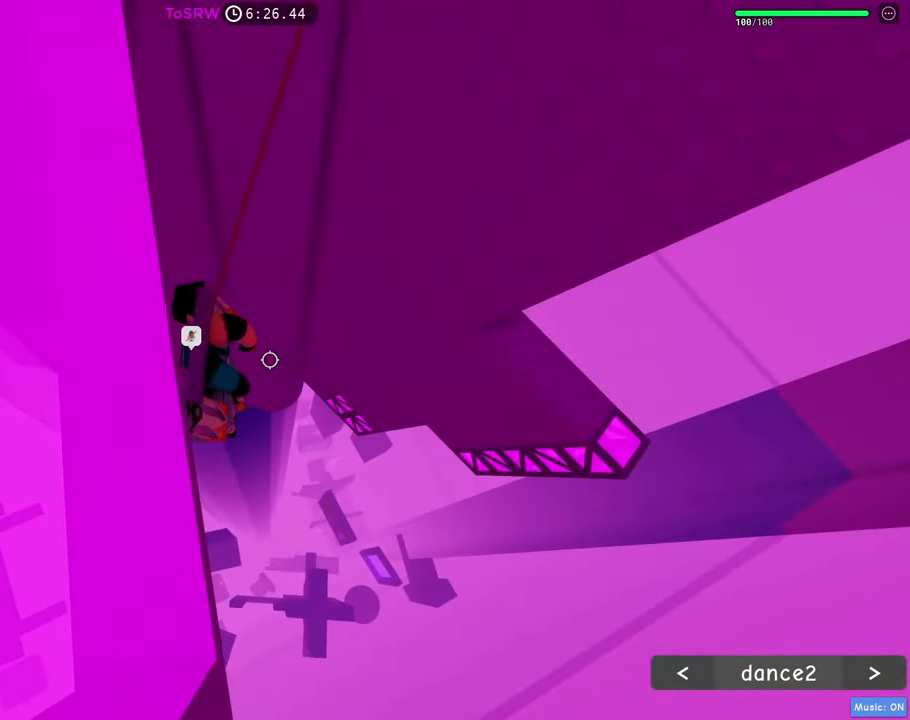
{"keys": ["a", "w"], "mouse": ["right"], "events": [[184, "w", "down"]]}
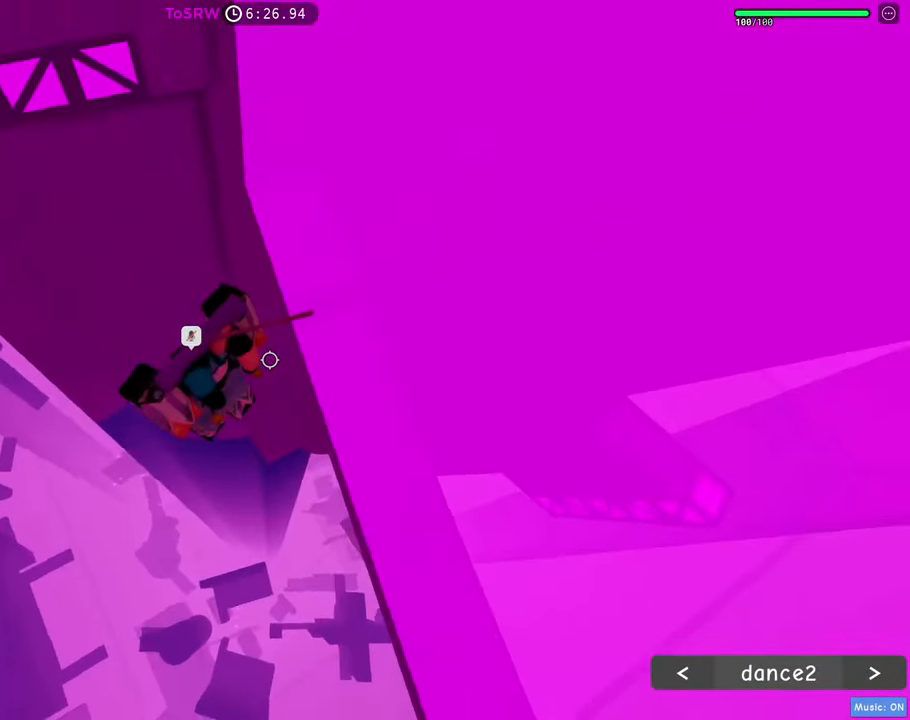
{"keys": ["a", "w"], "mouse": ["right"], "events": [[67, "space", "down"], [150, "space", "up"]]}
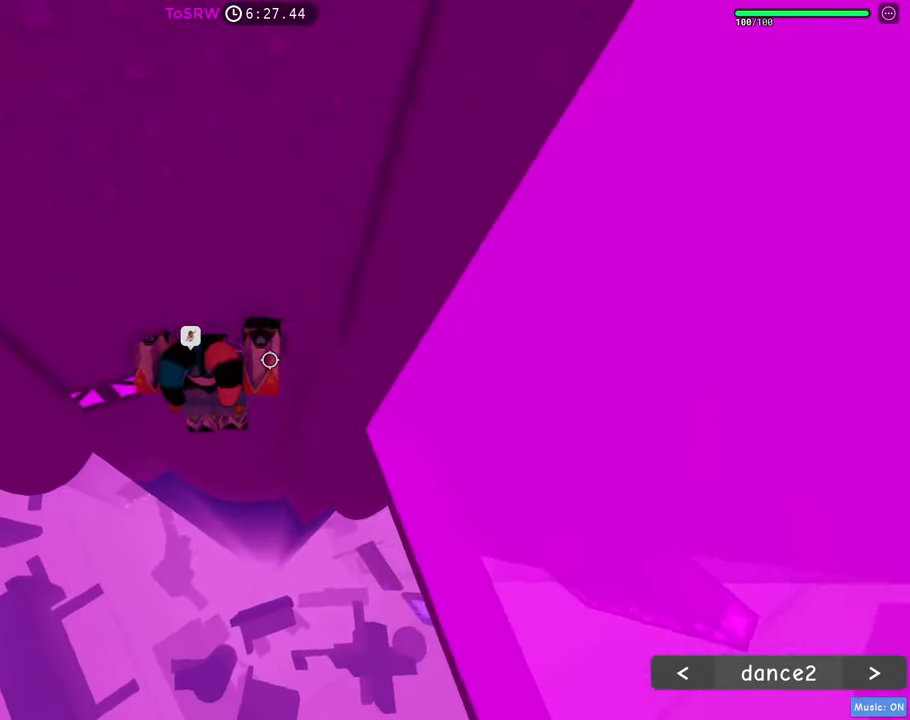
{"keys": [], "mouse": ["right"], "events": [[117, "w", "up"], [267, "w", "down"], [450, "a", "up"], [450, "w", "up"]]}
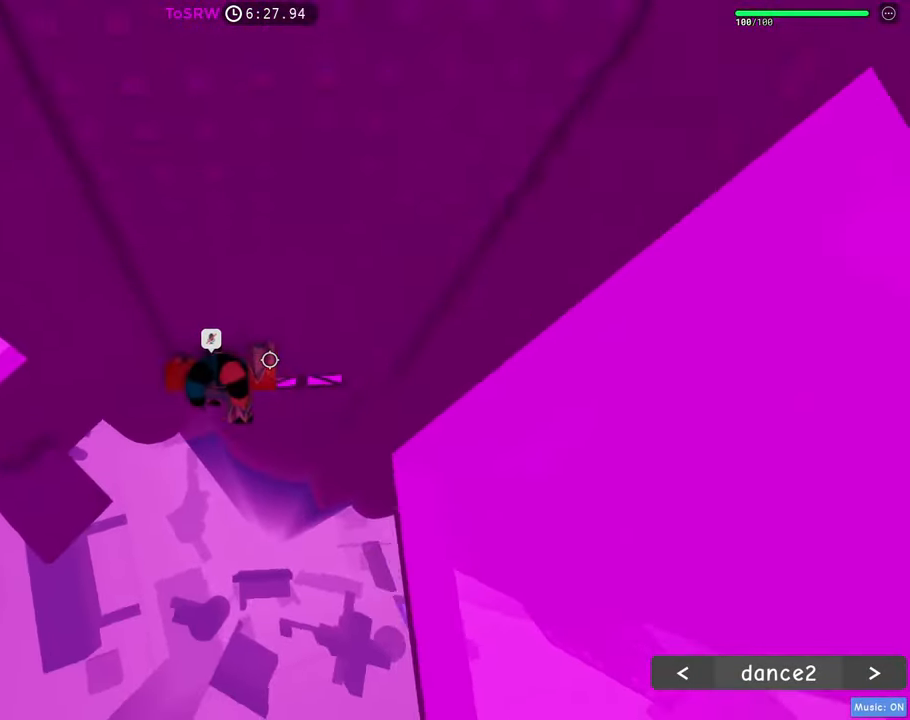
{"keys": ["a"], "mouse": ["right"], "events": [[133, "a", "down"], [183, "space", "down"], [283, "space", "up"]]}
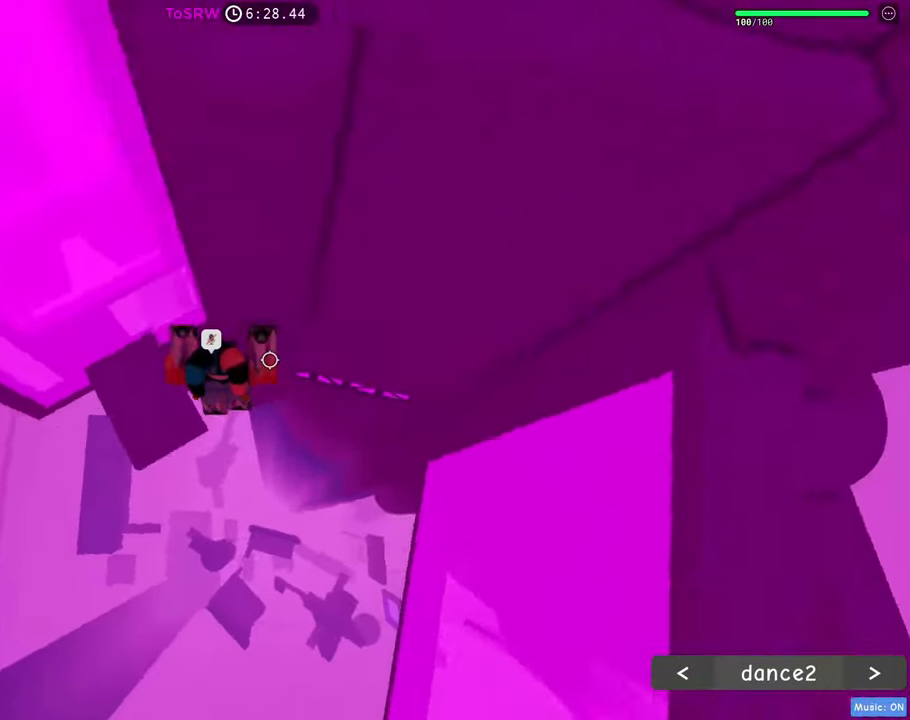
{"keys": [], "mouse": ["right"], "events": [[200, "mouse_wheel", "down"], [200, "w", "down"], [300, "shift", "down"], [350, "a", "up"], [350, "mouse_wheel", "up"], [383, "shift", "up"], [383, "w", "up"]]}
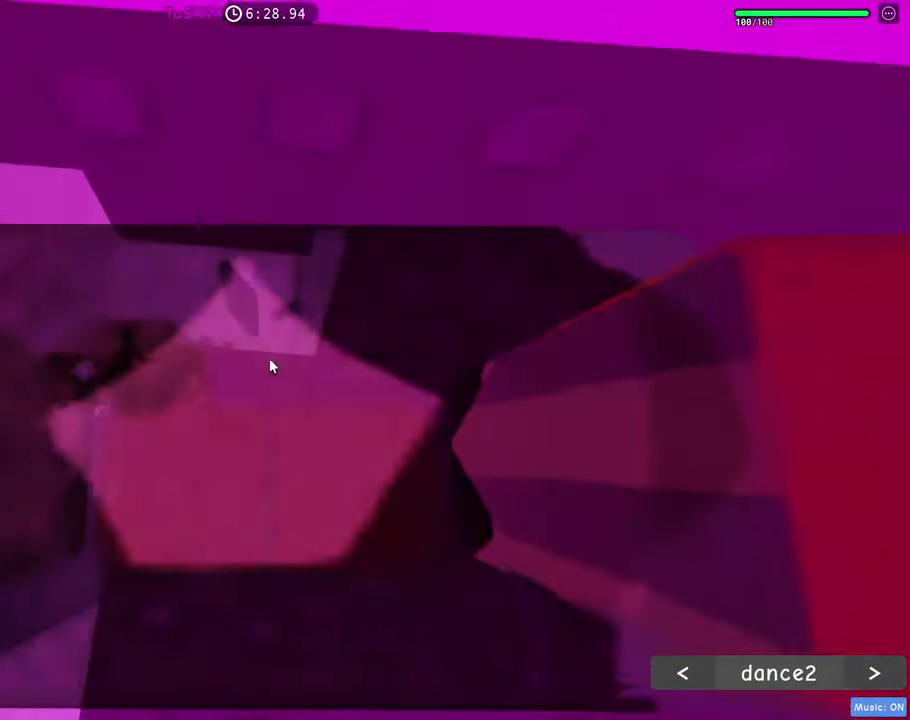
{"keys": ["d", "s"], "mouse": ["right"], "events": [[83, "a", "down"], [133, "a", "up"], [500, "d", "down"], [500, "s", "down"]]}
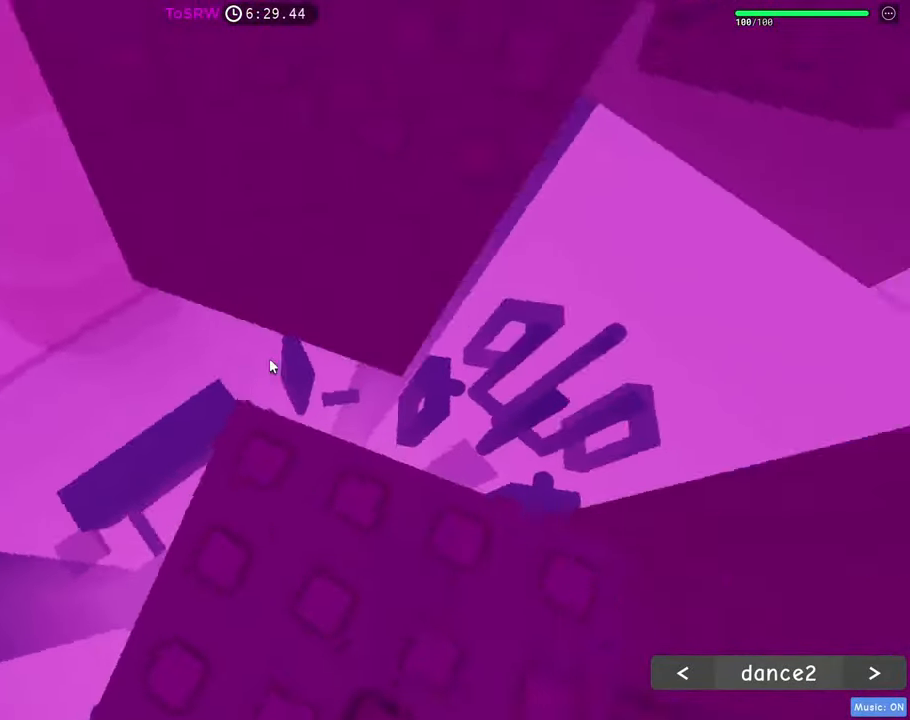
{"keys": [], "mouse": ["right"], "events": [[100, "s", "up"], [133, "d", "up"]]}
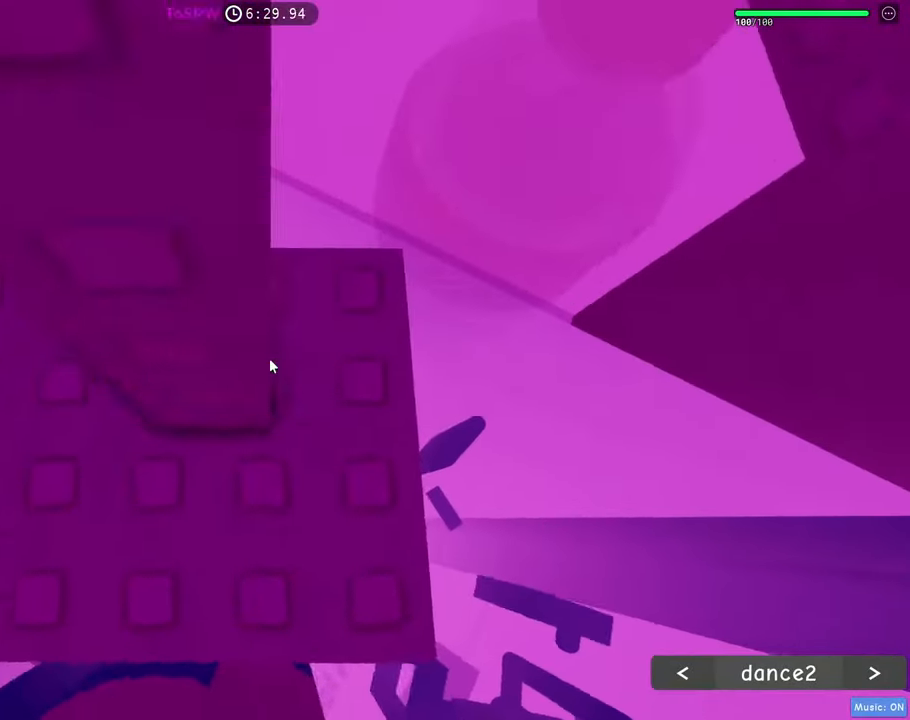
{"keys": [], "mouse": ["right"], "events": [[100, "d", "down"], [100, "w", "down"], [200, "d", "up"], [200, "w", "up"]]}
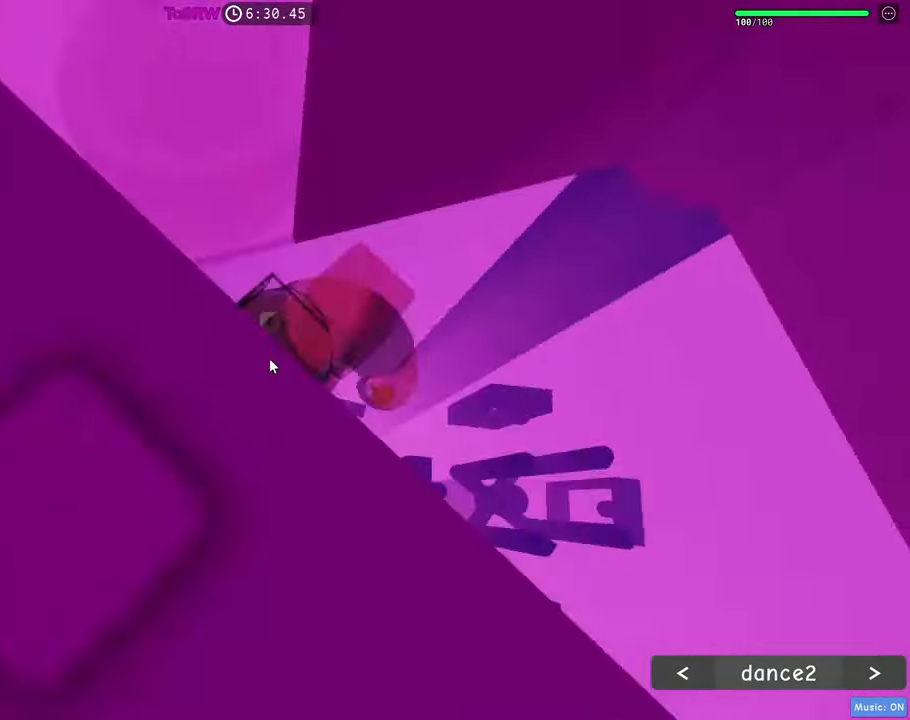
{"keys": ["space", "w"], "mouse": ["right"], "events": [[350, "w", "down"], [450, "space", "down"]]}
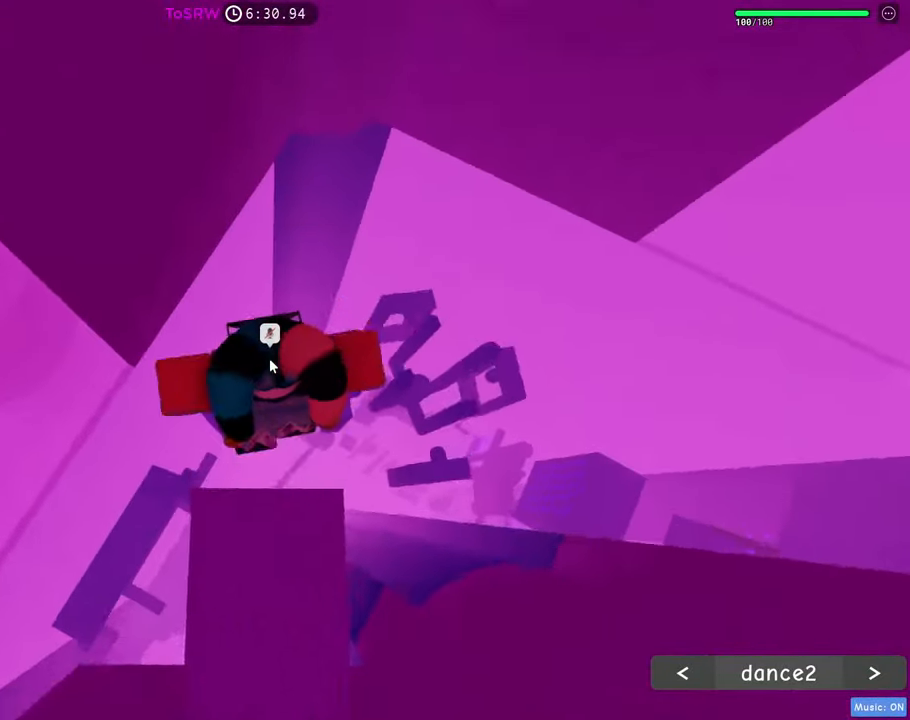
{"keys": ["d"], "mouse": ["right"], "events": [[50, "space", "up"], [366, "d", "down"], [416, "w", "up"]]}
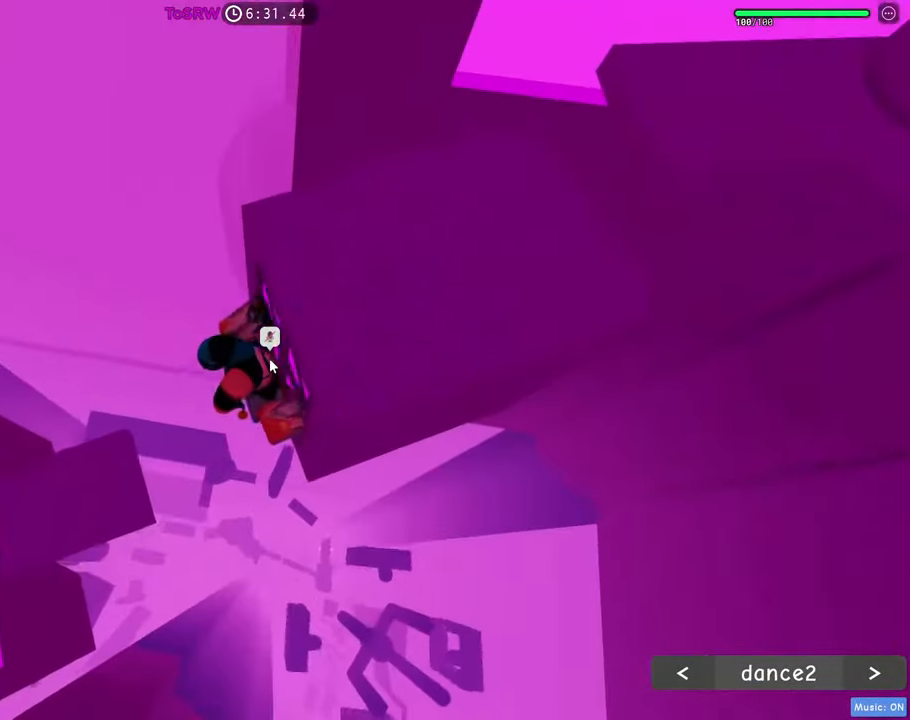
{"keys": ["d"], "mouse": ["right"], "events": []}
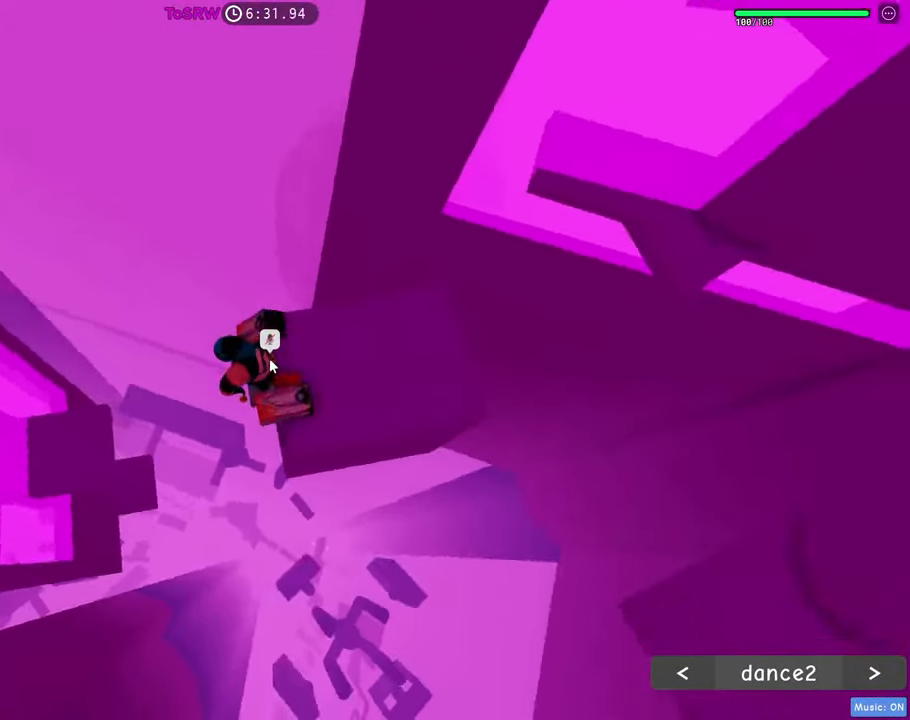
{"keys": ["d", "w"], "mouse": ["right"], "events": [[33, "shift", "down"], [83, "w", "down"], [116, "shift", "up"], [350, "space", "down"], [450, "space", "up"]]}
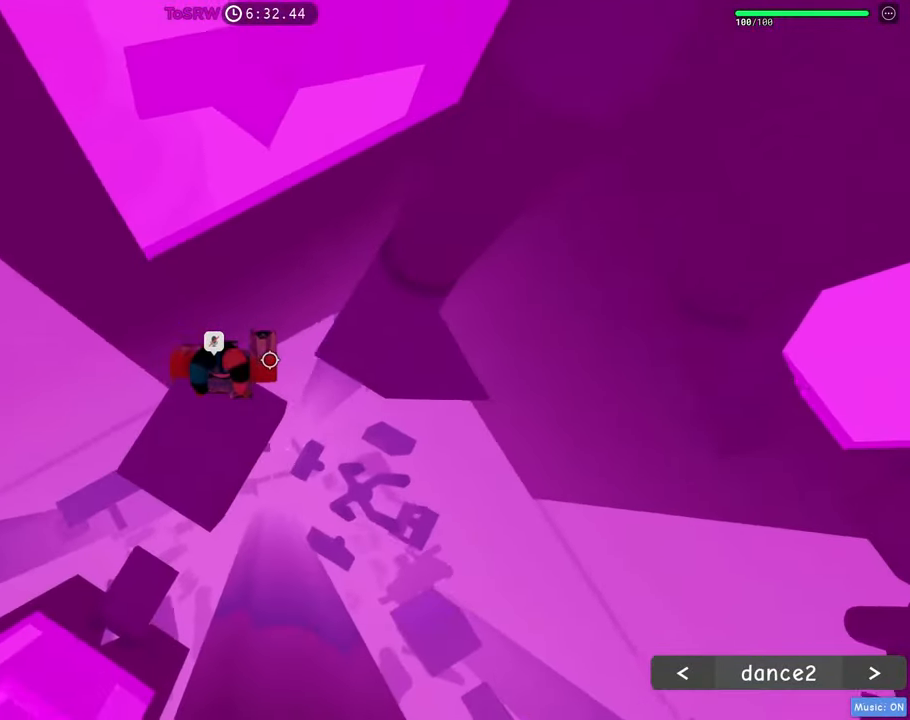
{"keys": ["d"], "mouse": ["right"], "events": [[416, "w", "up"]]}
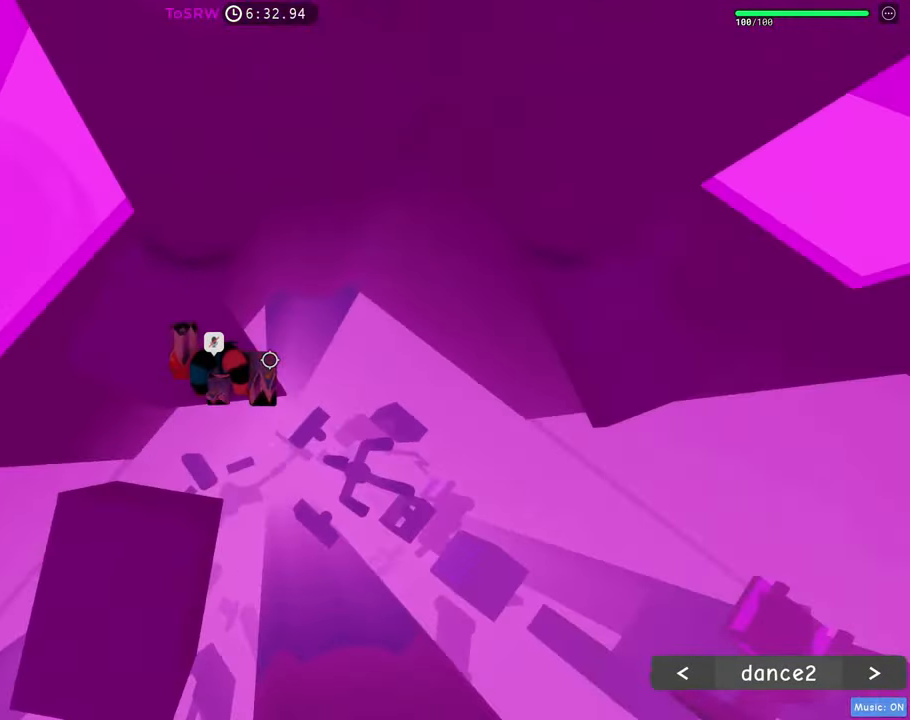
{"keys": ["d"], "mouse": ["wheel", "right"], "events": [[150, "space", "down"], [300, "space", "up"], [484, "mouse_wheel", "down"]]}
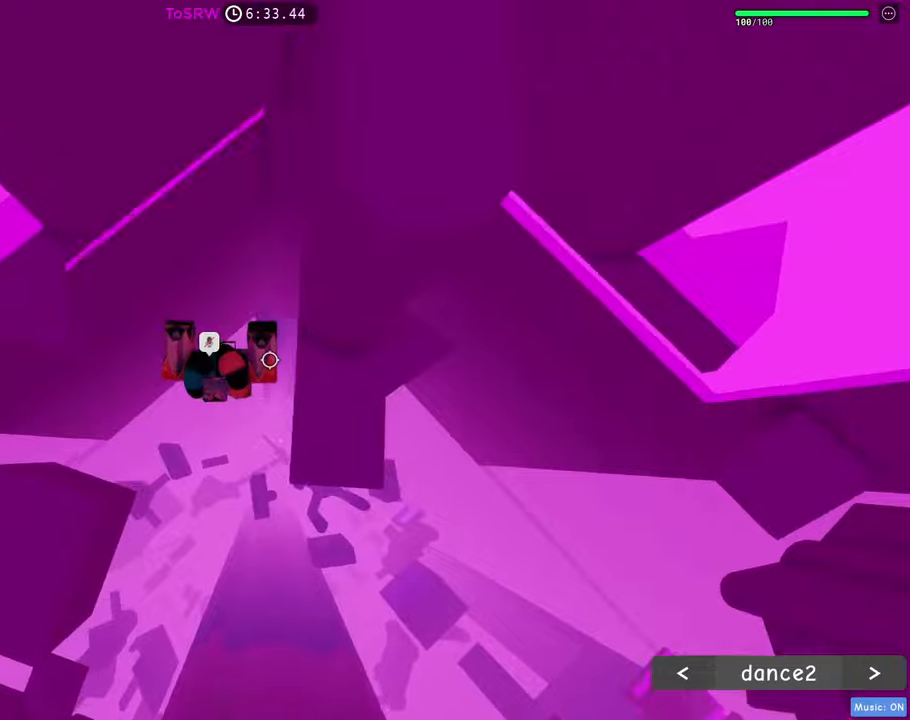
{"keys": ["d", "space"], "mouse": ["right"], "events": [[34, "mouse_wheel", "up"], [500, "space", "down"]]}
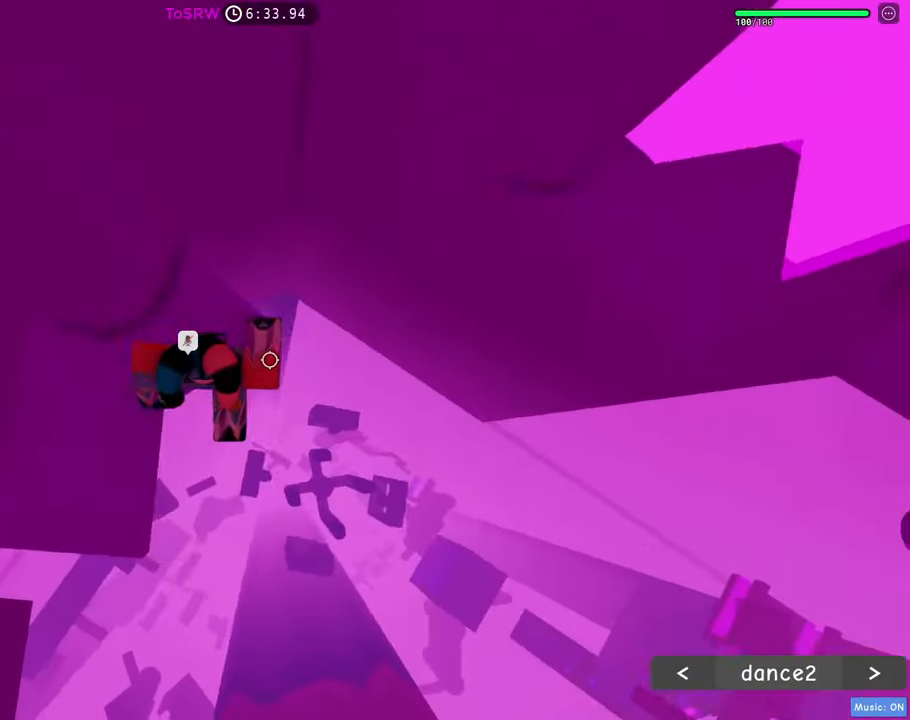
{"keys": ["d"], "mouse": ["right"], "events": [[134, "space", "up"]]}
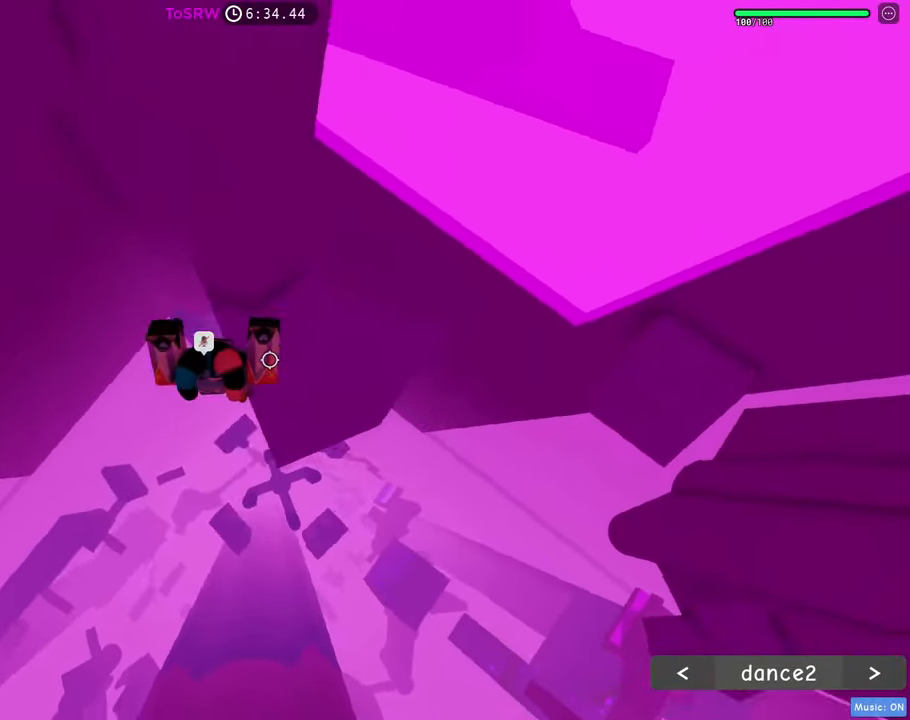
{"keys": ["d"], "mouse": ["right"], "events": []}
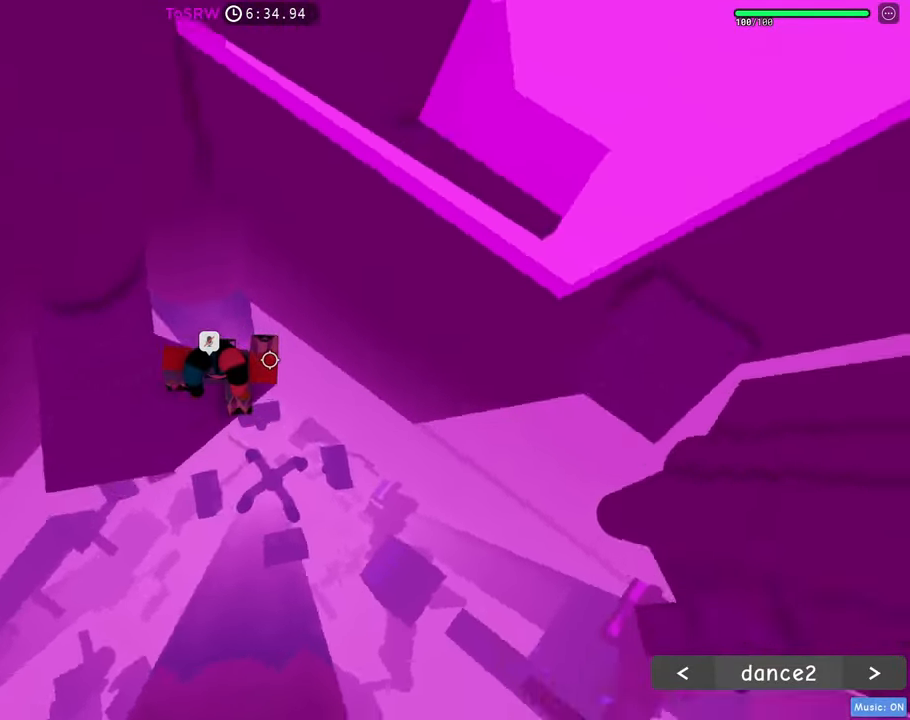
{"keys": ["d", "w"], "mouse": ["right"], "events": [[34, "space", "down"], [34, "w", "down"], [84, "space", "up"]]}
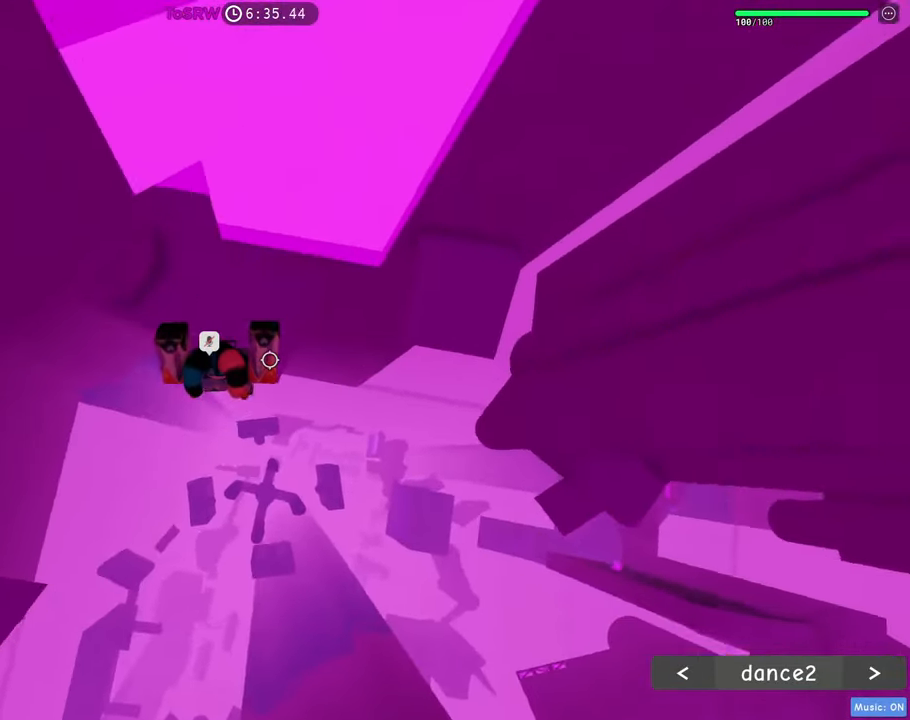
{"keys": ["d", "w"], "mouse": ["right"], "events": [[234, "space", "down"], [334, "space", "up"]]}
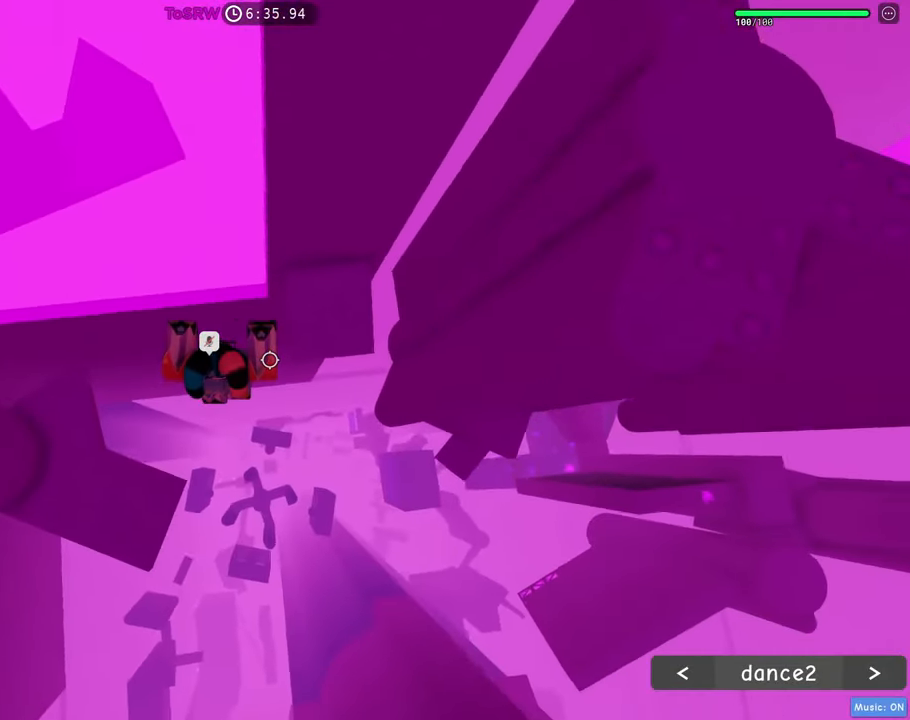
{"keys": ["d", "space"], "mouse": ["right"], "events": [[100, "mouse_wheel", "down"], [150, "mouse_wheel", "up"], [300, "w", "up"], [434, "space", "down"]]}
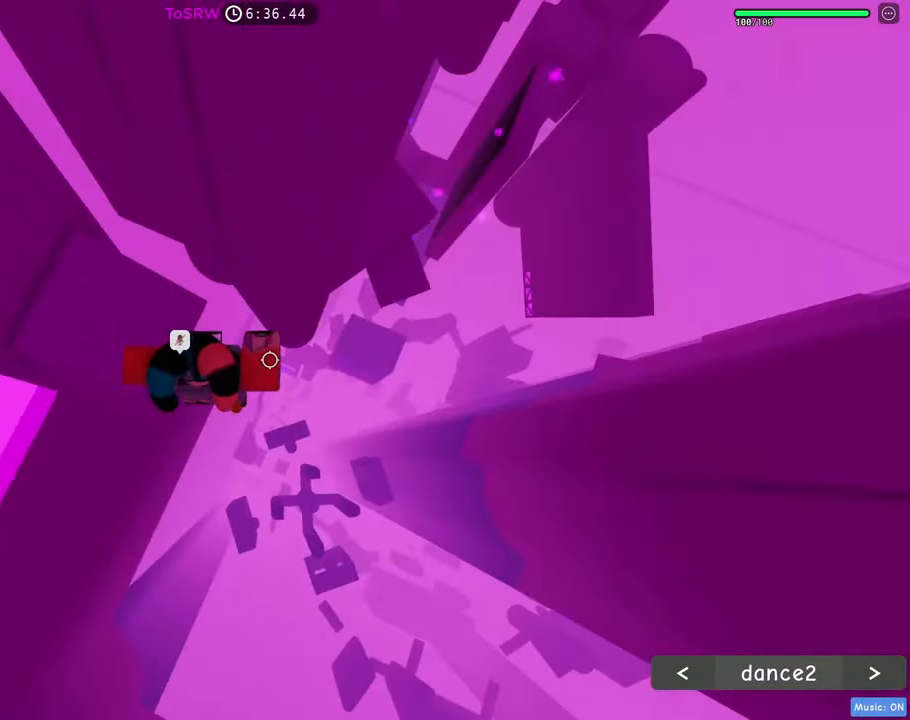
{"keys": ["d"], "mouse": ["right"], "events": [[34, "space", "up"]]}
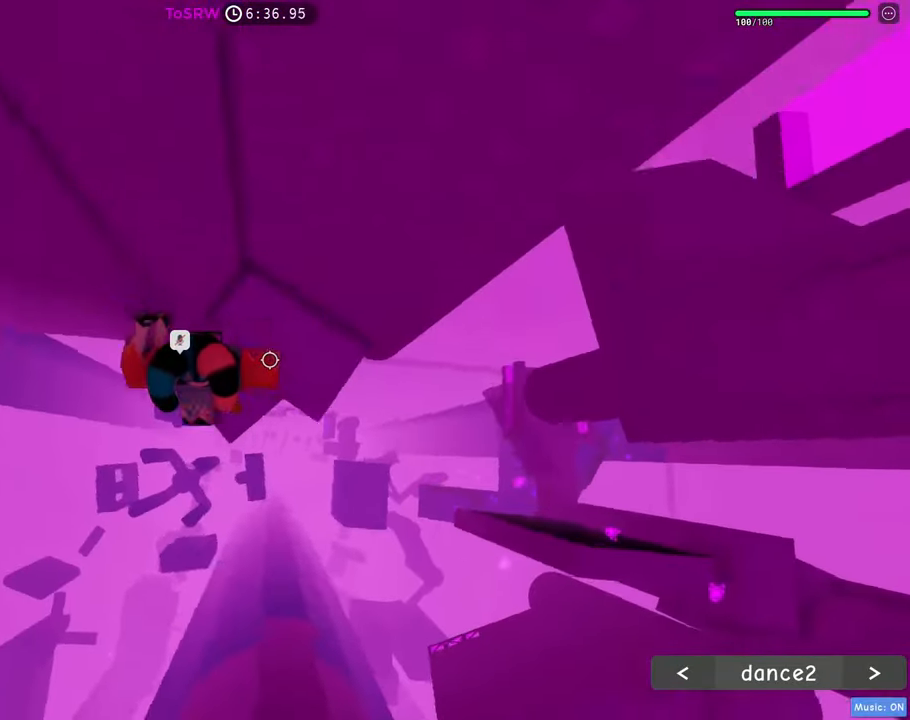
{"keys": ["d"], "mouse": ["right"], "events": [[384, "space", "down"], [467, "space", "up"]]}
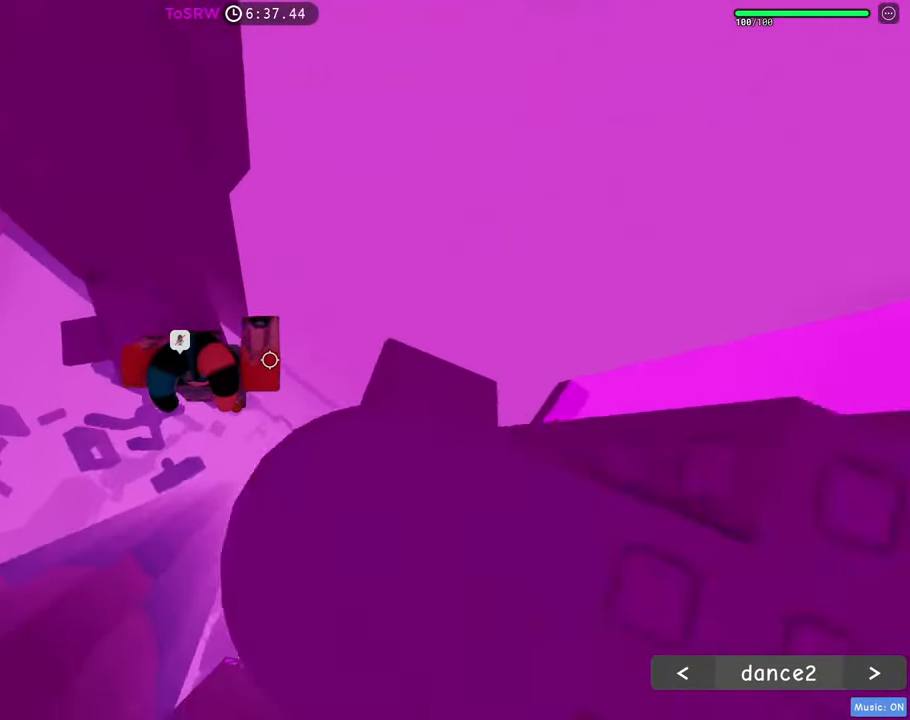
{"keys": ["d", "s"], "mouse": ["right"], "events": [[200, "mouse_wheel", "down"], [250, "mouse_wheel", "up"], [484, "s", "down"]]}
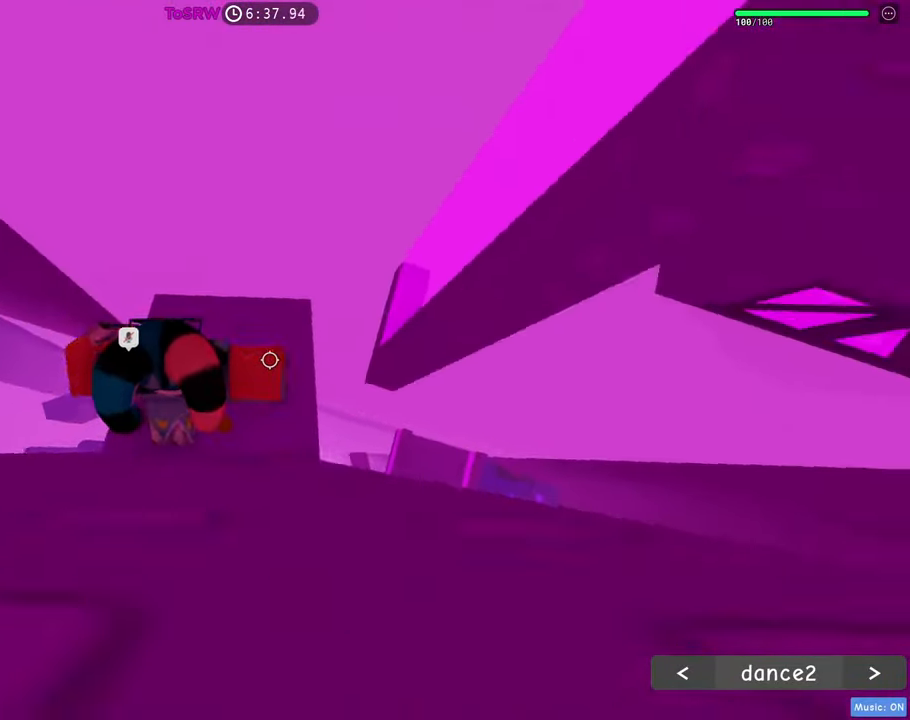
{"keys": ["d", "w"], "mouse": ["right"], "events": [[84, "s", "up"], [267, "space", "down"], [367, "space", "up"], [500, "w", "down"]]}